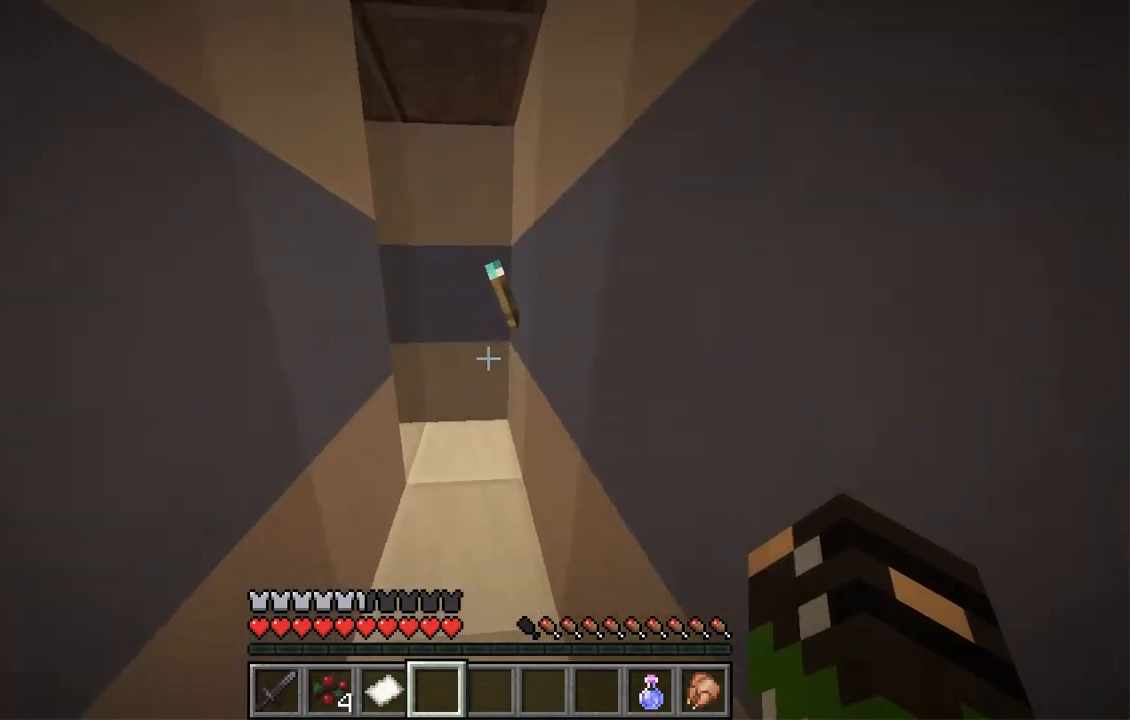
Gameplay with keyboard and mouse; each line is a JSON object with the keys and mouse buttons held at the frame after it. "events" lists presses ("down") and releases ("up") of "a", "d", "s", "space", "w", "mouse_left" and "mouse_right" between this image and that frame as [ms after this image, input, new state], when the widget could be followed in between. "mouse_left", "mouse_right" = the "left", "right" buttons of the "mouse" list. No other keys are recorded. Fast repeated clicks can show as one long hold. Mouse movement is not recorded.
{"keys": ["d", "w"], "mouse": [], "events": [[251, "d", "down"]]}
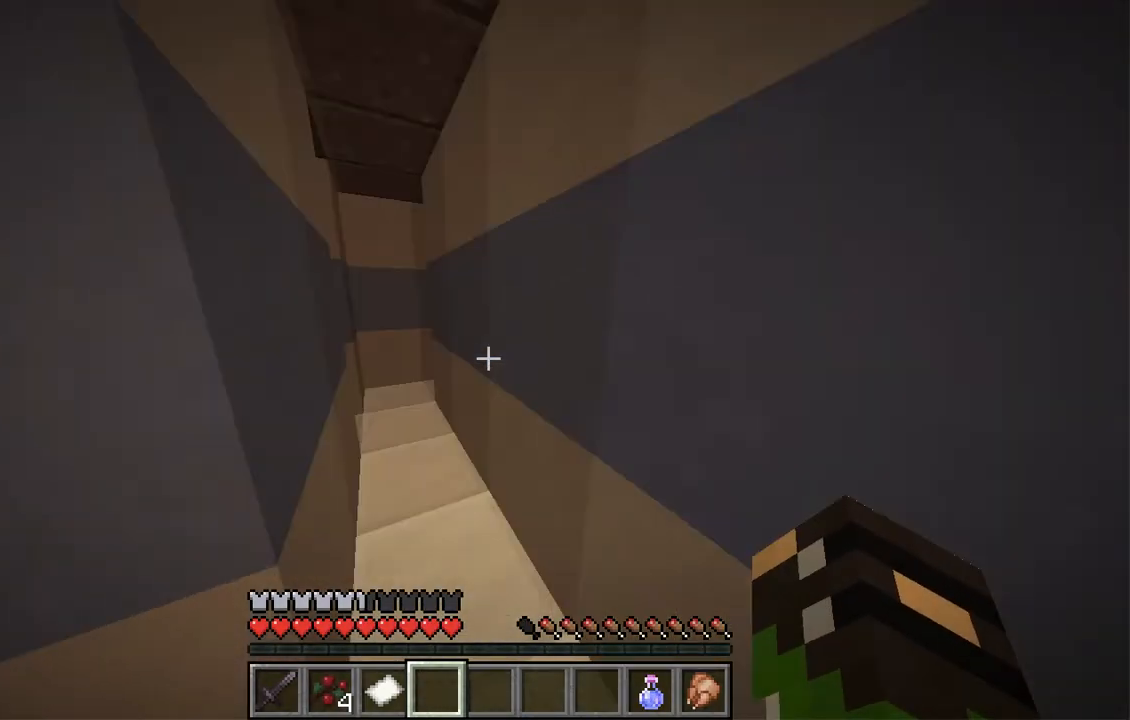
{"keys": ["a", "w"], "mouse": [], "events": [[368, "d", "up"], [452, "a", "down"]]}
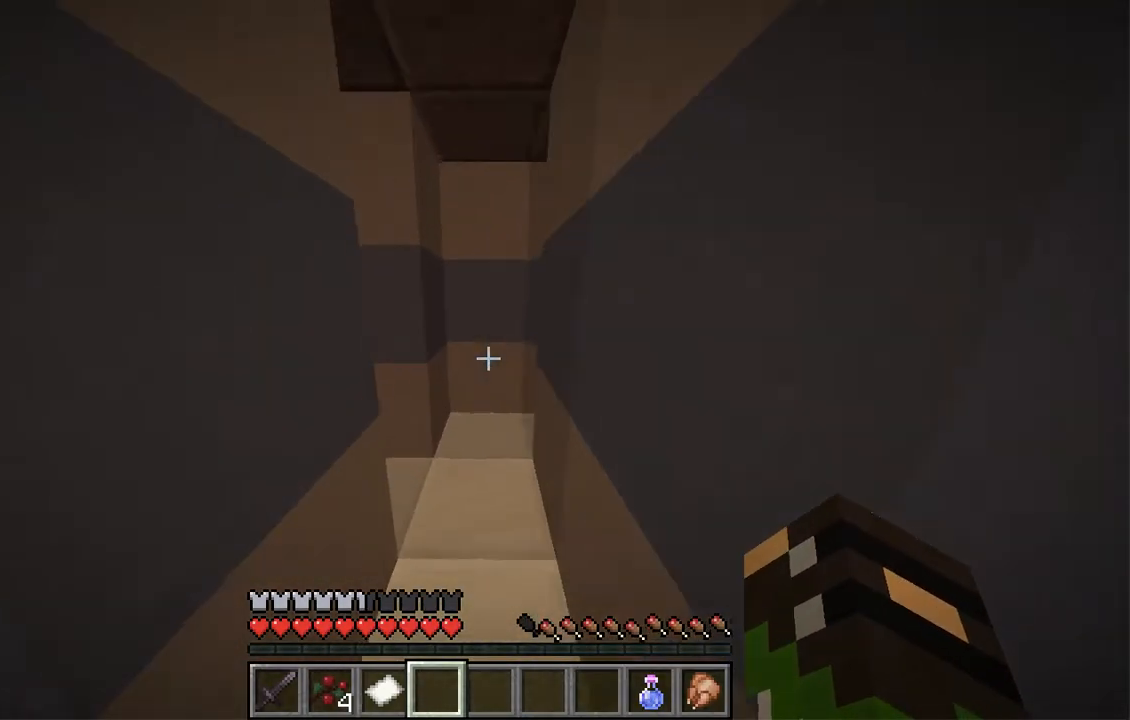
{"keys": [], "mouse": [], "events": [[33, "a", "up"], [117, "d", "down"], [368, "w", "up"], [469, "d", "up"]]}
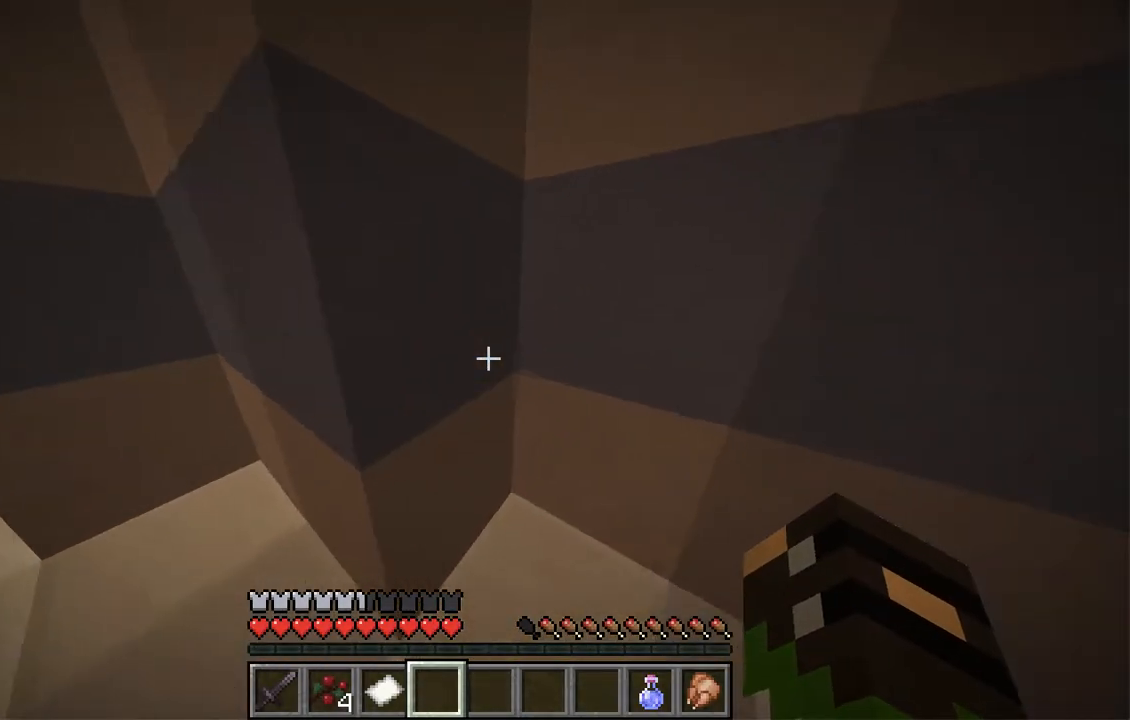
{"keys": [], "mouse": [], "events": []}
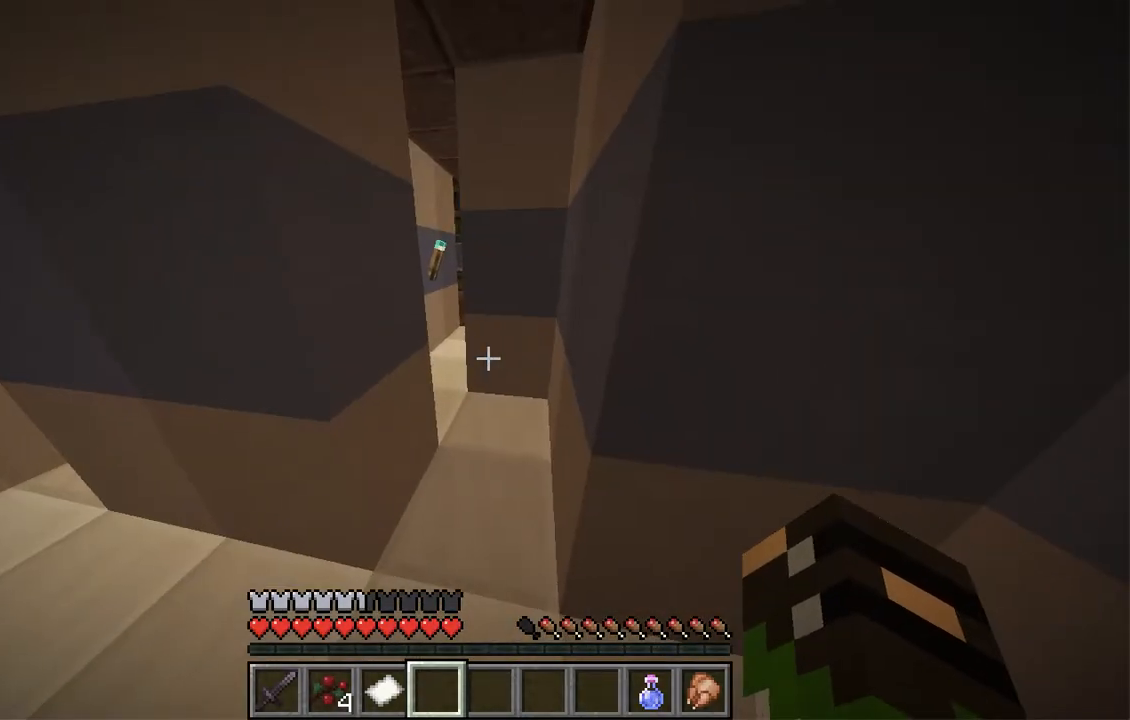
{"keys": ["w"], "mouse": [], "events": [[318, "w", "down"]]}
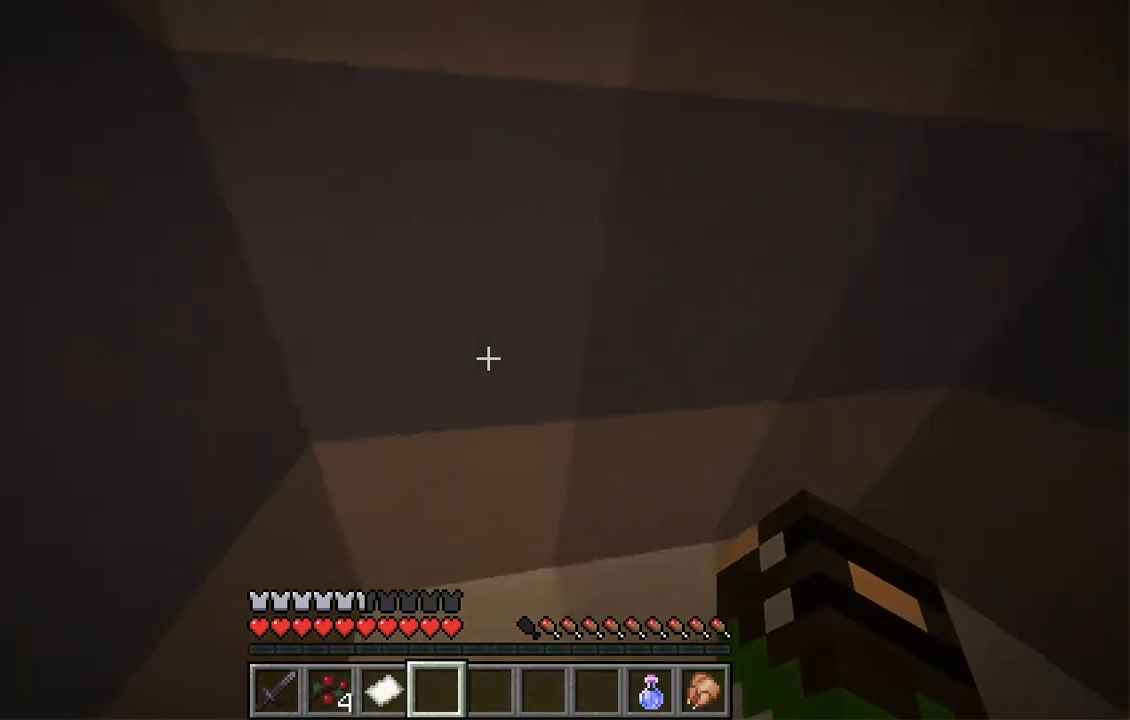
{"keys": ["w"], "mouse": [], "events": [[184, "w", "up"], [302, "d", "down"], [335, "w", "down"], [419, "d", "up"]]}
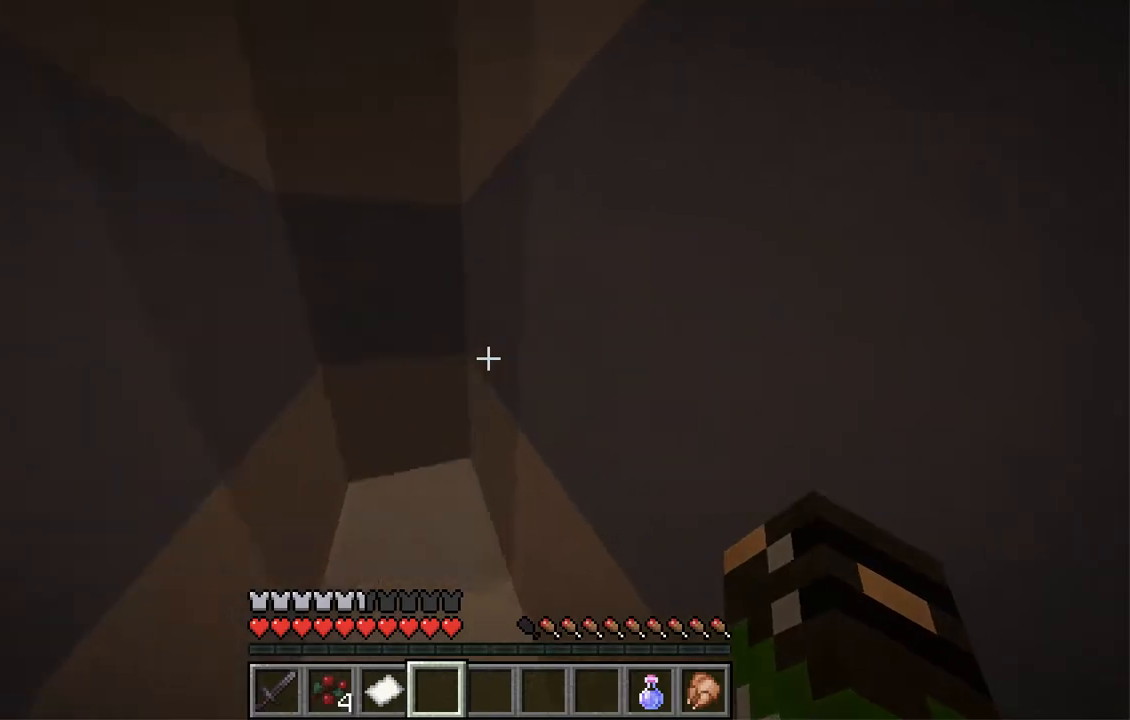
{"keys": ["d"], "mouse": [], "events": [[67, "w", "up"], [218, "s", "down"], [285, "d", "down"], [452, "s", "up"]]}
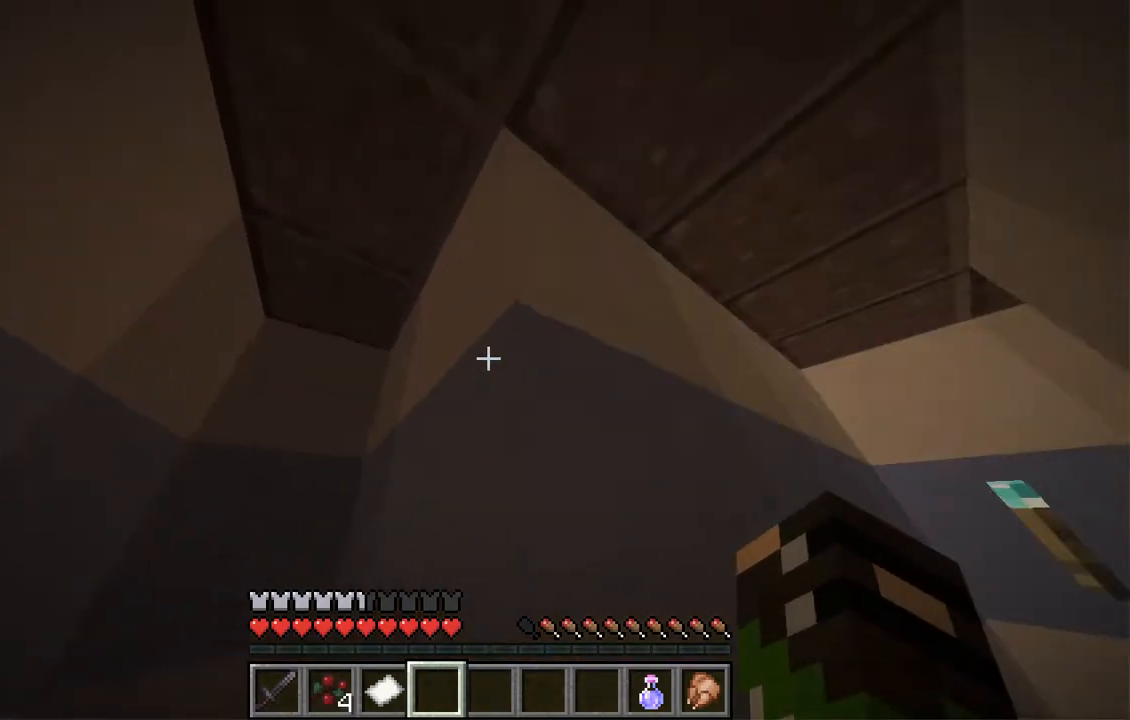
{"keys": ["w"], "mouse": [], "events": [[184, "d", "up"], [302, "w", "down"]]}
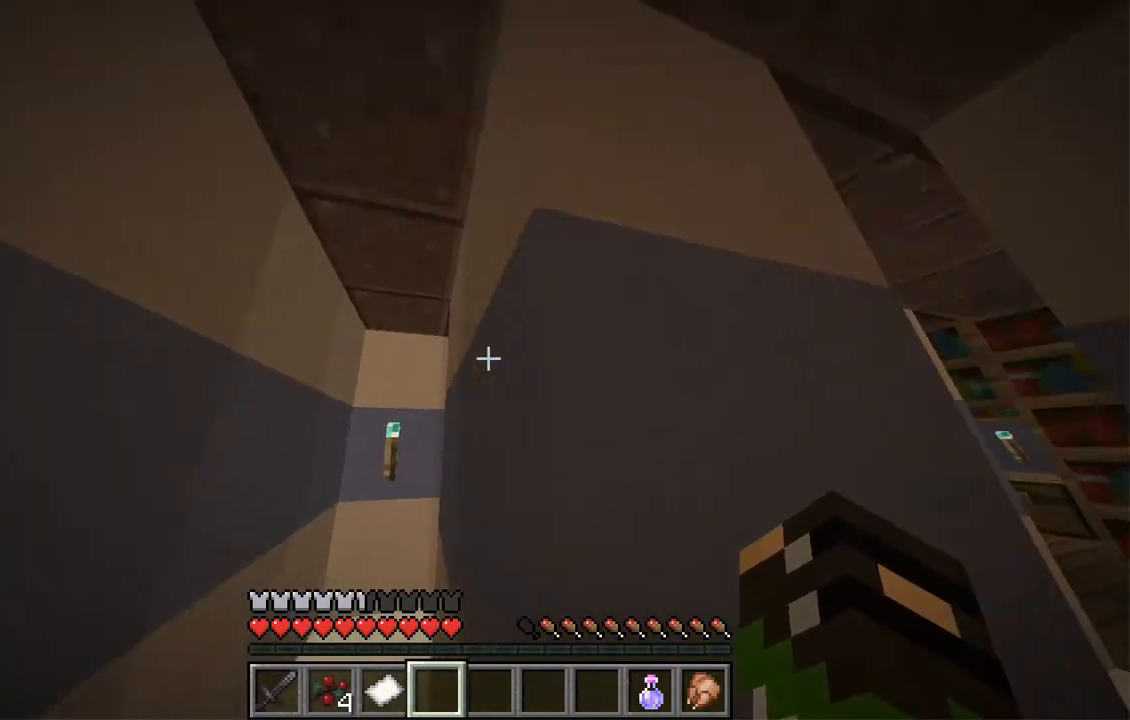
{"keys": ["w"], "mouse": [], "events": [[151, "d", "down"], [436, "d", "up"]]}
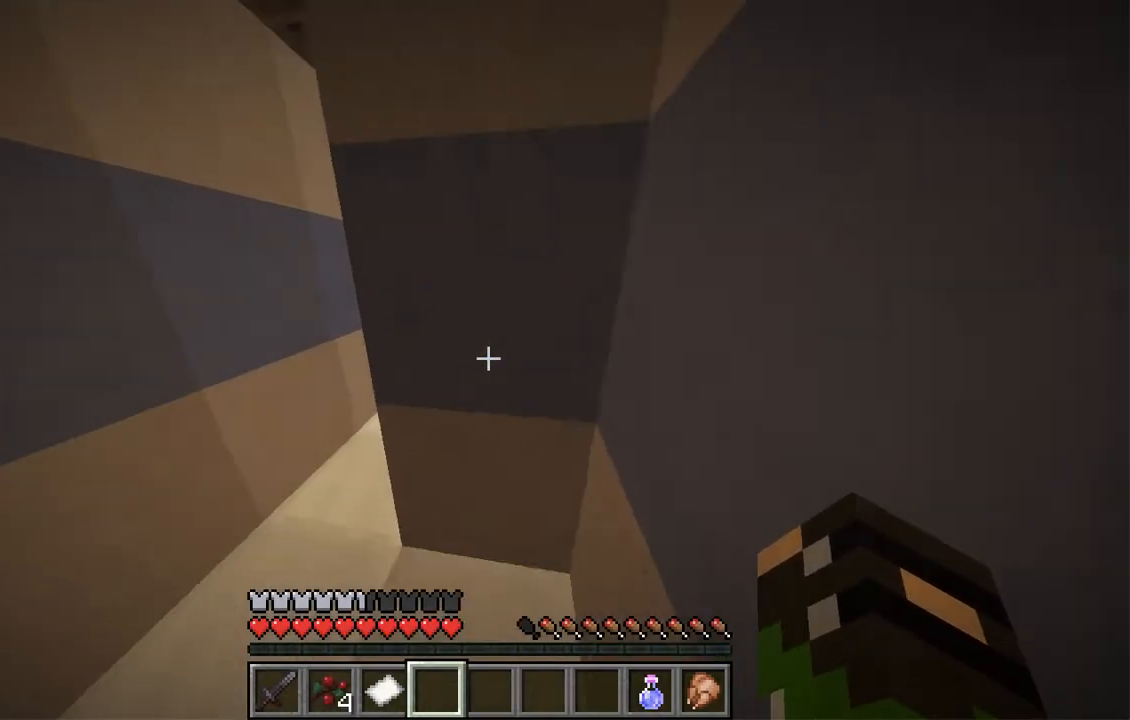
{"keys": ["a", "w"], "mouse": [], "events": [[50, "a", "down"]]}
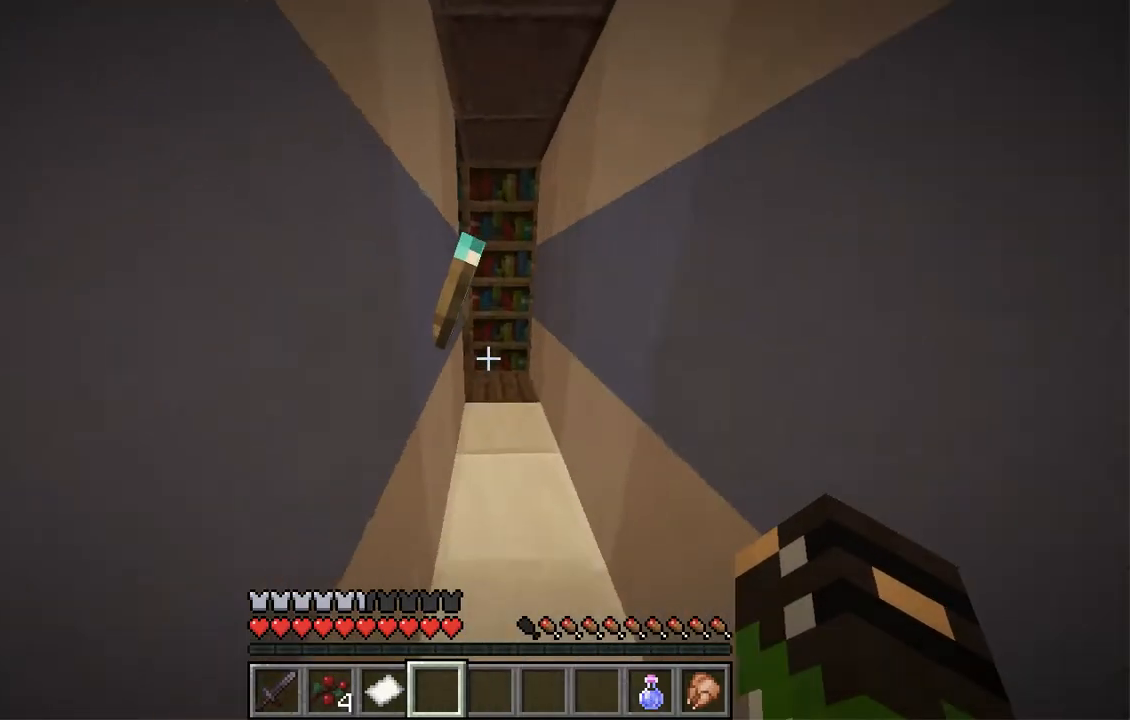
{"keys": ["w"], "mouse": [], "events": [[33, "a", "up"]]}
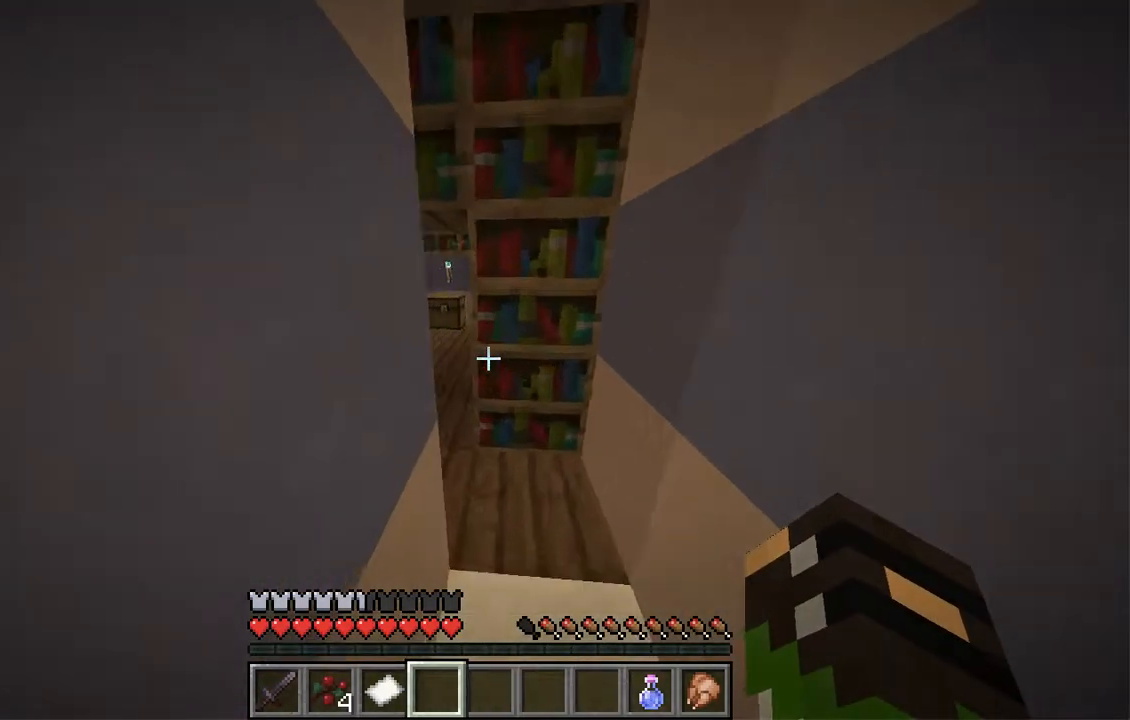
{"keys": [], "mouse": [], "events": [[50, "d", "down"], [335, "d", "up"], [436, "w", "up"]]}
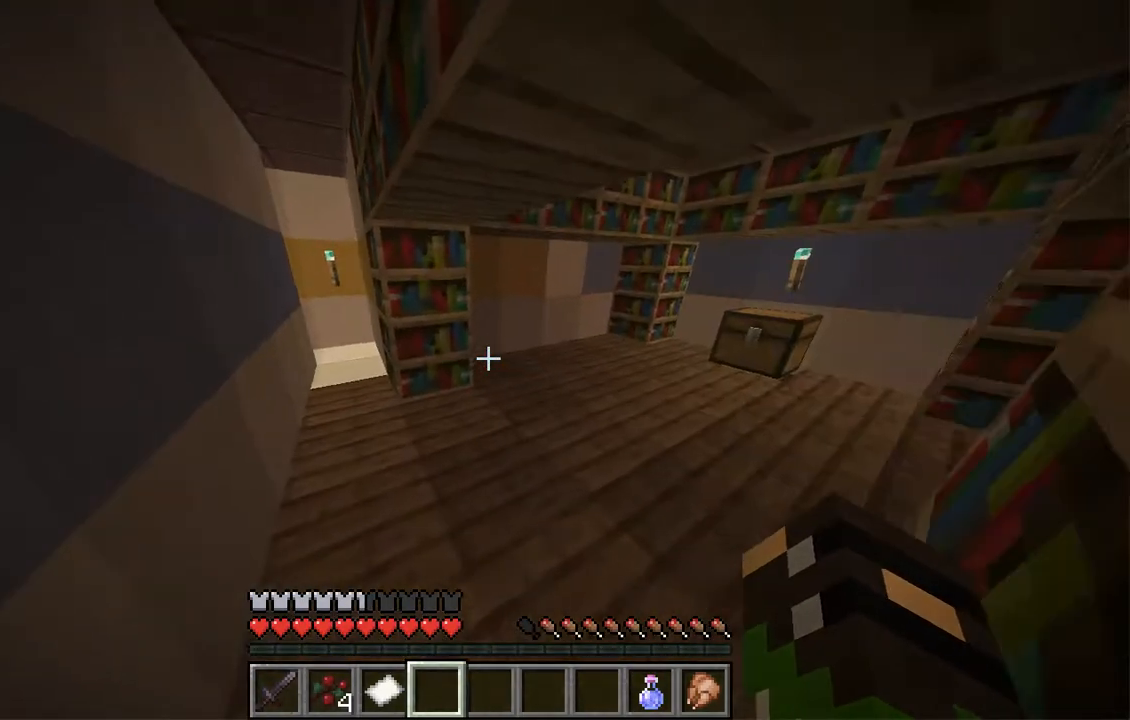
{"keys": ["w"], "mouse": [], "events": [[486, "w", "down"]]}
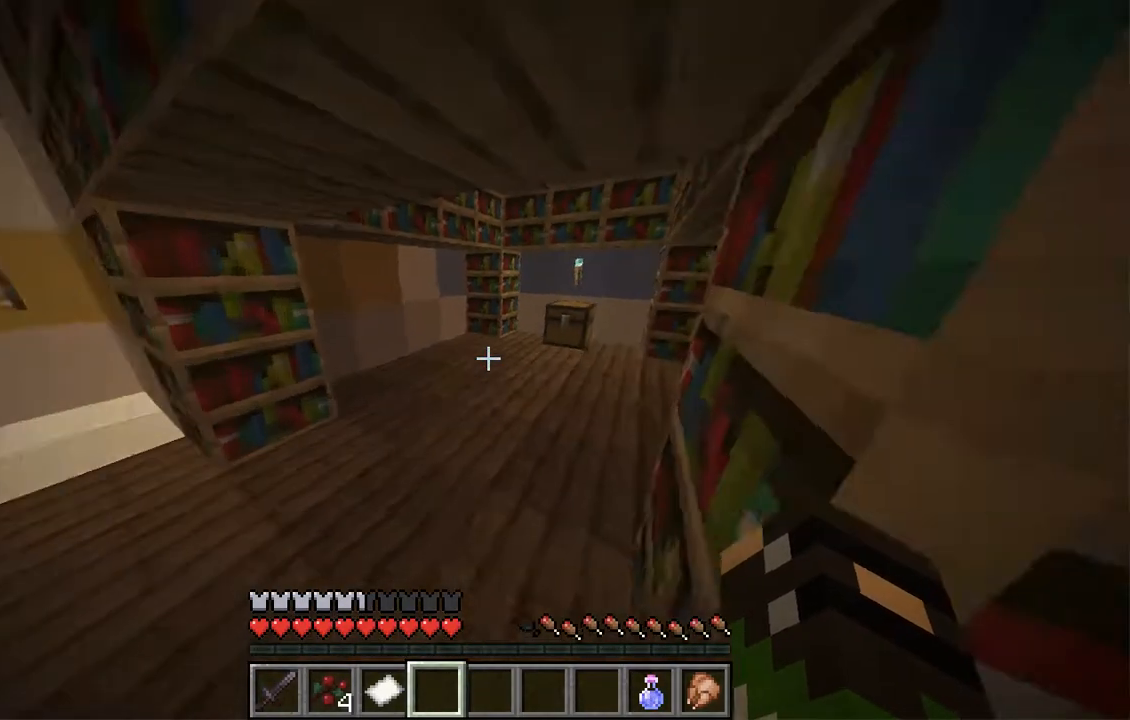
{"keys": ["a", "w"], "mouse": [], "events": [[419, "a", "down"]]}
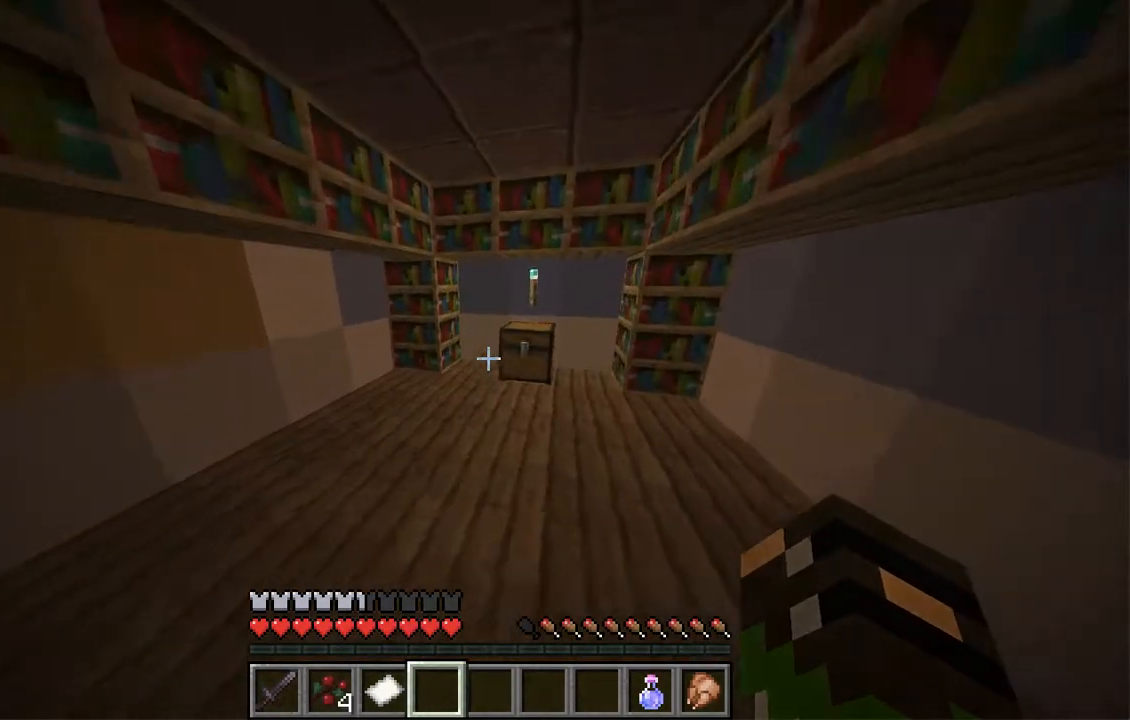
{"keys": ["a"], "mouse": [], "events": [[218, "w", "up"], [285, "a", "up"], [436, "a", "down"]]}
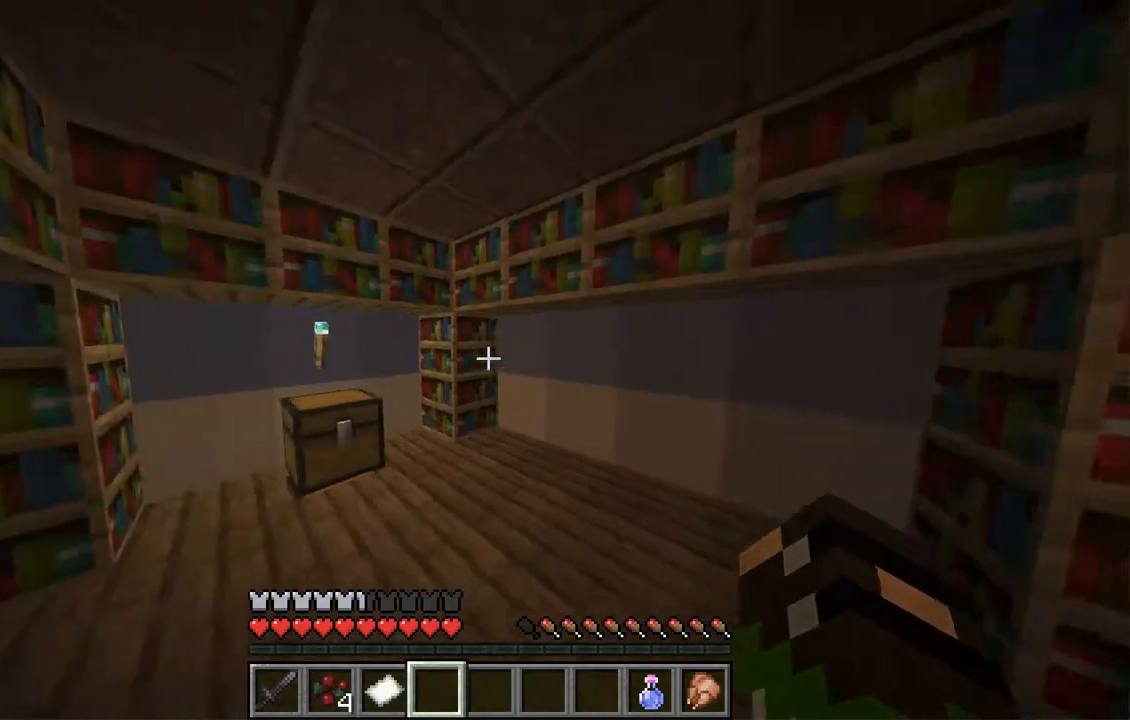
{"keys": ["a"], "mouse": [], "events": []}
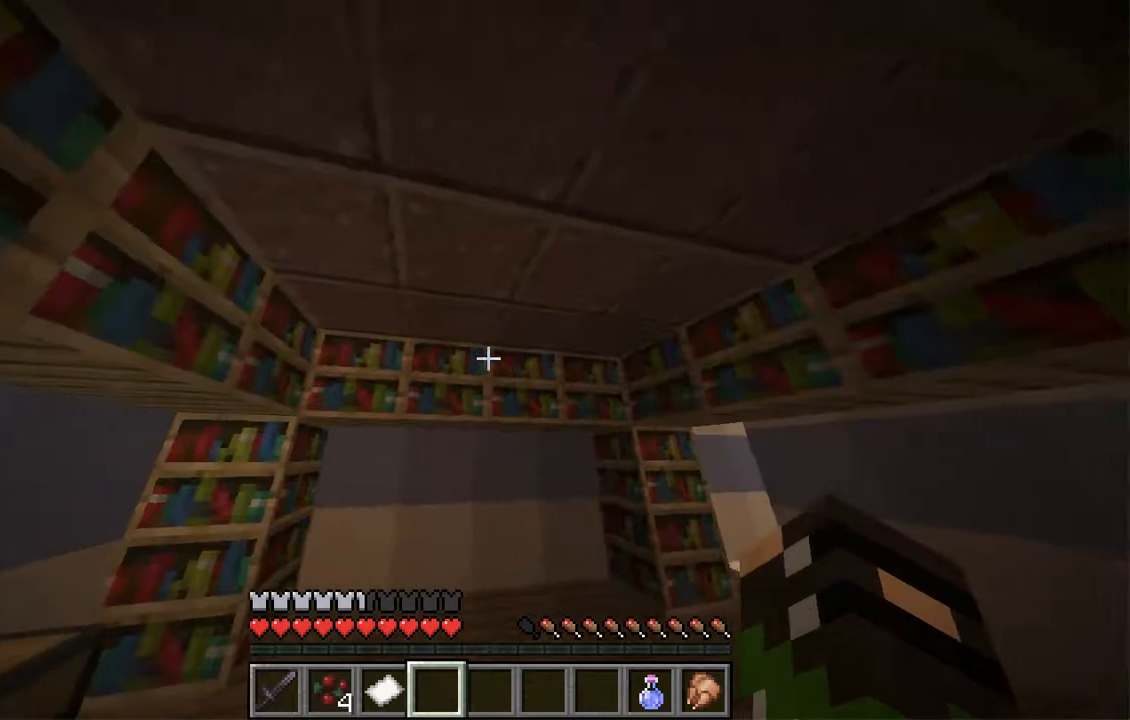
{"keys": ["w"], "mouse": [], "events": [[34, "a", "up"], [134, "a", "down"], [235, "w", "down"], [268, "a", "up"]]}
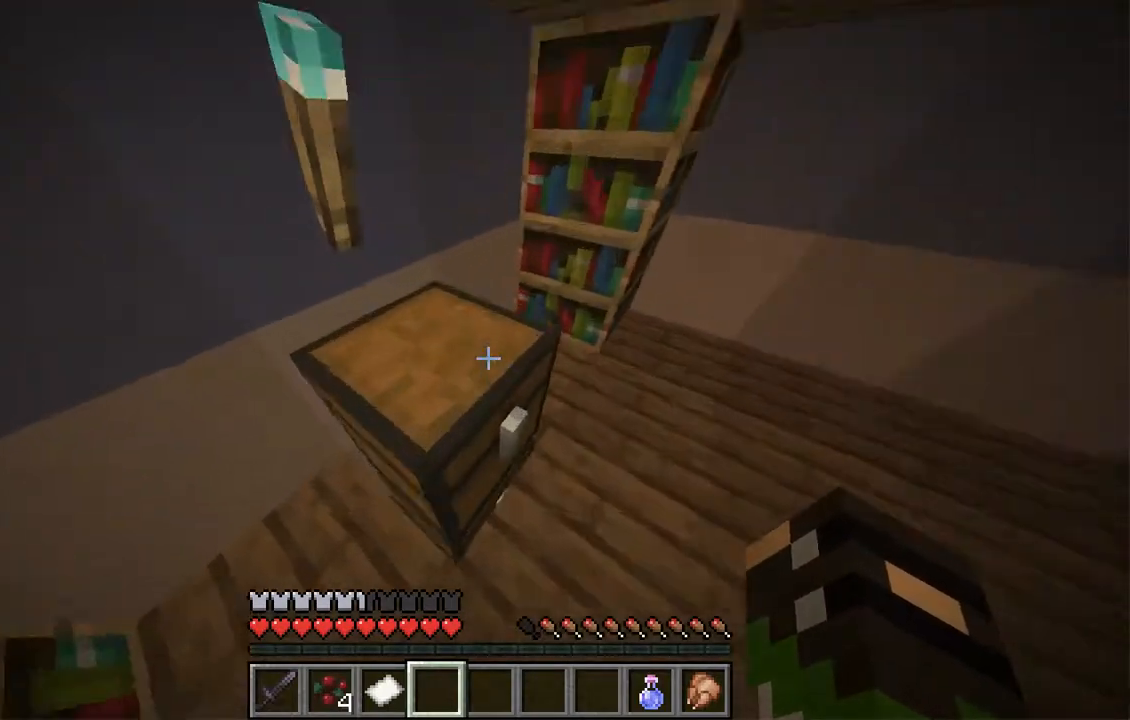
{"keys": [], "mouse": [], "events": [[84, "w", "up"], [101, "a", "down"], [252, "a", "up"]]}
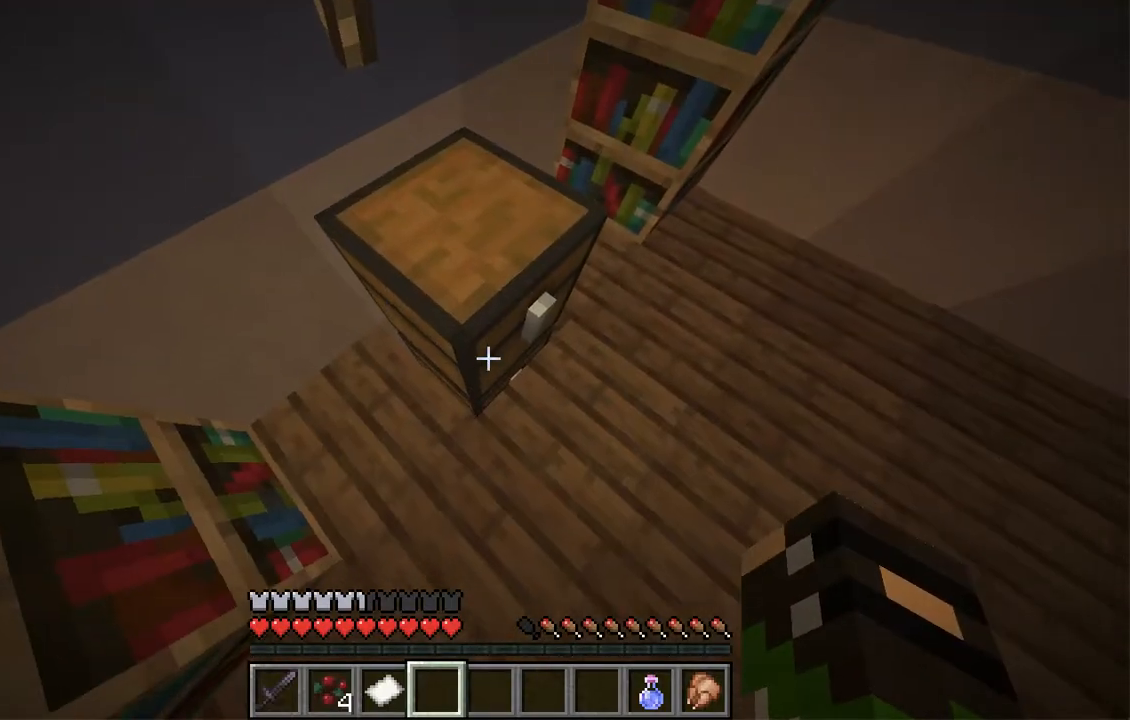
{"keys": [], "mouse": [], "events": []}
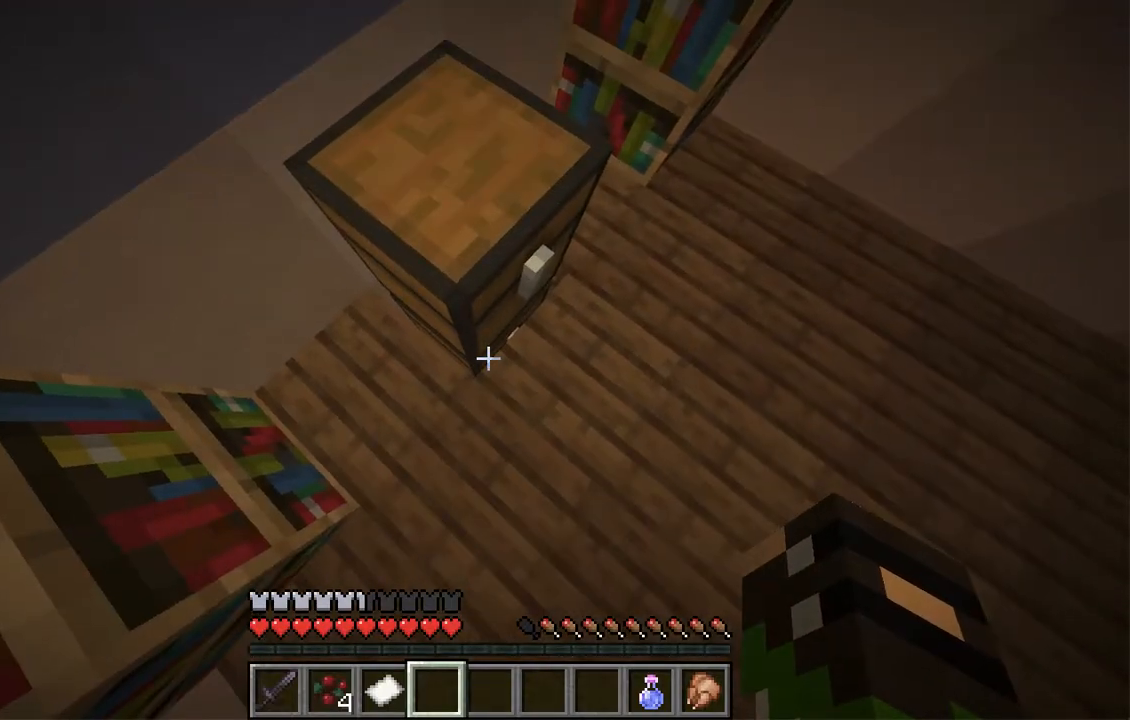
{"keys": [], "mouse": [], "events": [[117, "mouse_right", "down"], [201, "mouse_right", "up"]]}
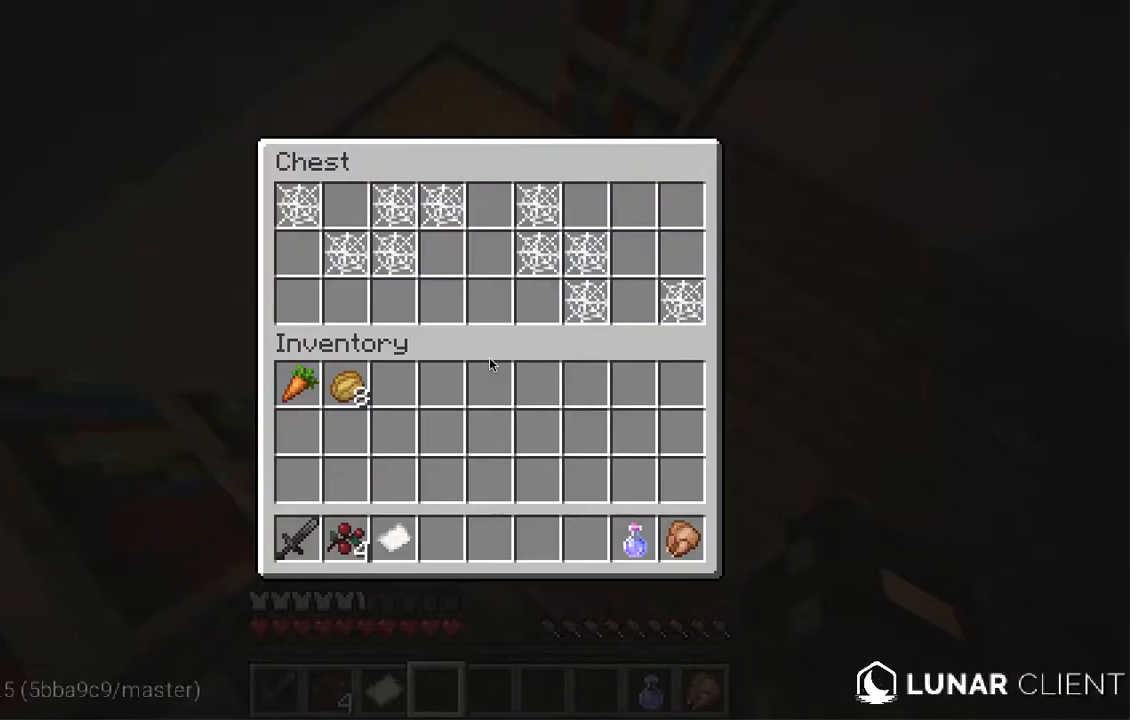
{"keys": [], "mouse": [], "events": []}
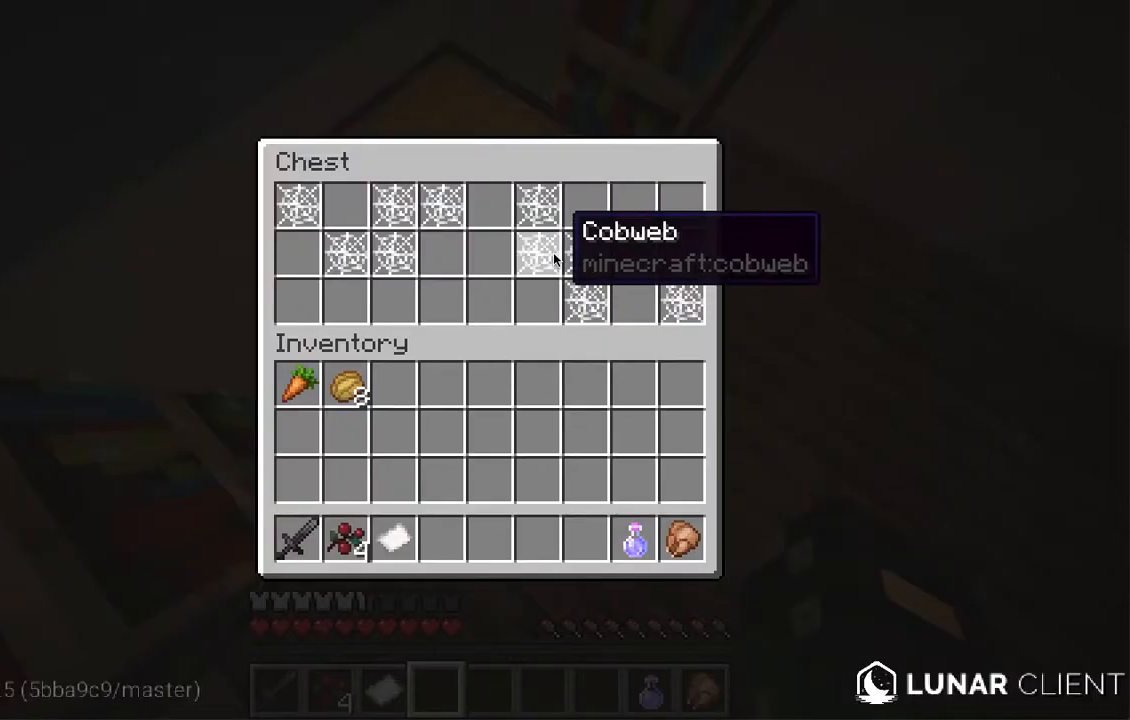
{"keys": [], "mouse": [], "events": []}
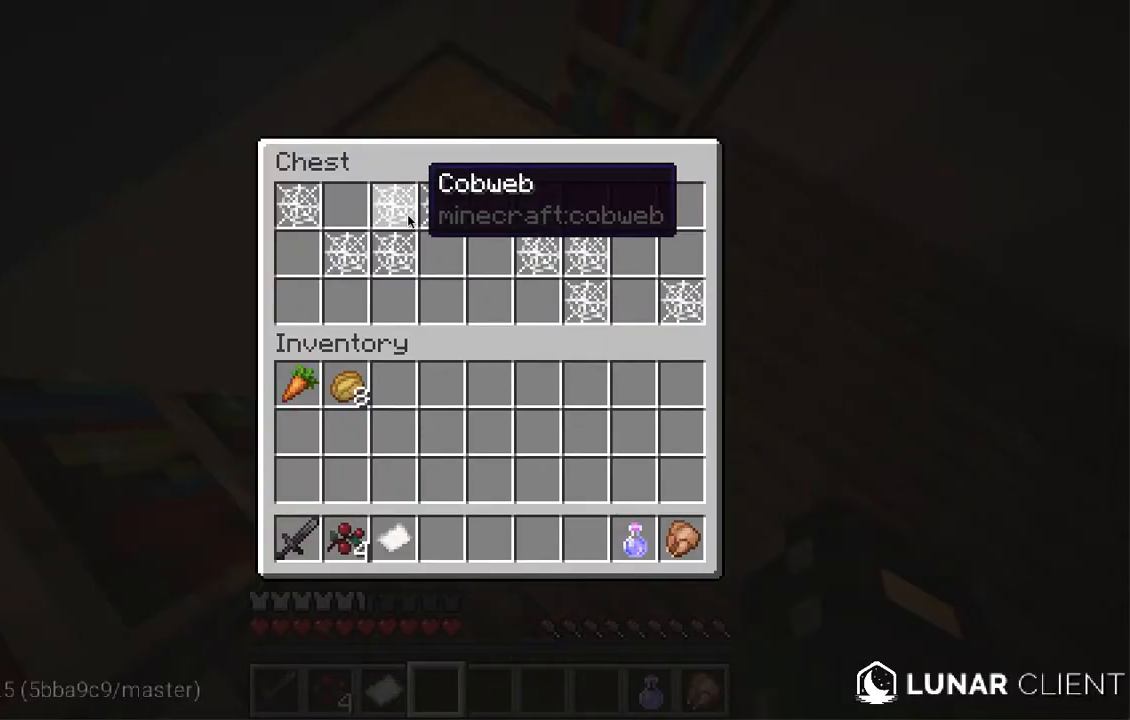
{"keys": [], "mouse": [], "events": []}
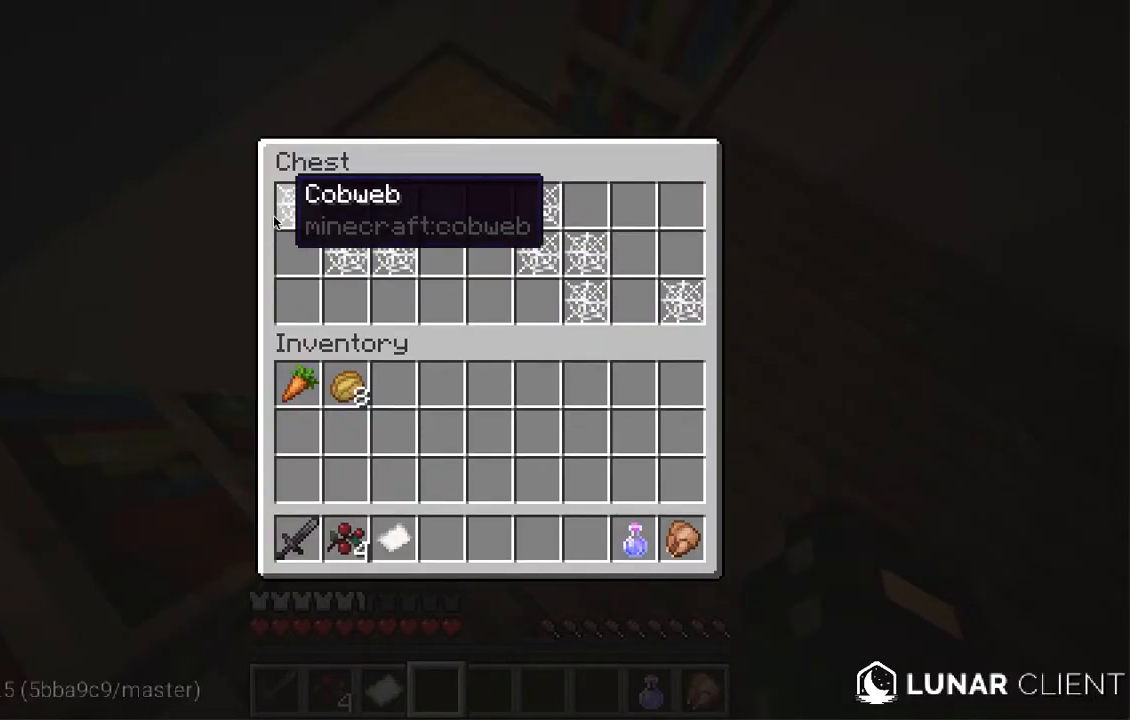
{"keys": [], "mouse": ["right"], "events": [[486, "mouse_right", "down"]]}
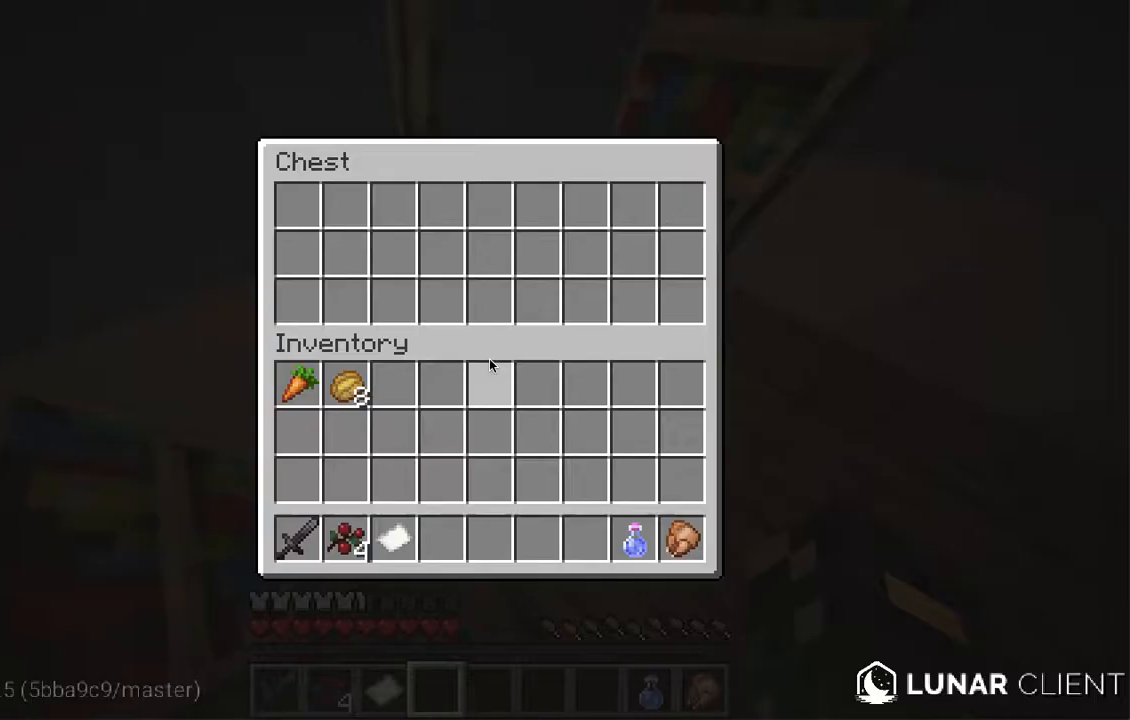
{"keys": [], "mouse": [], "events": [[67, "mouse_right", "up"]]}
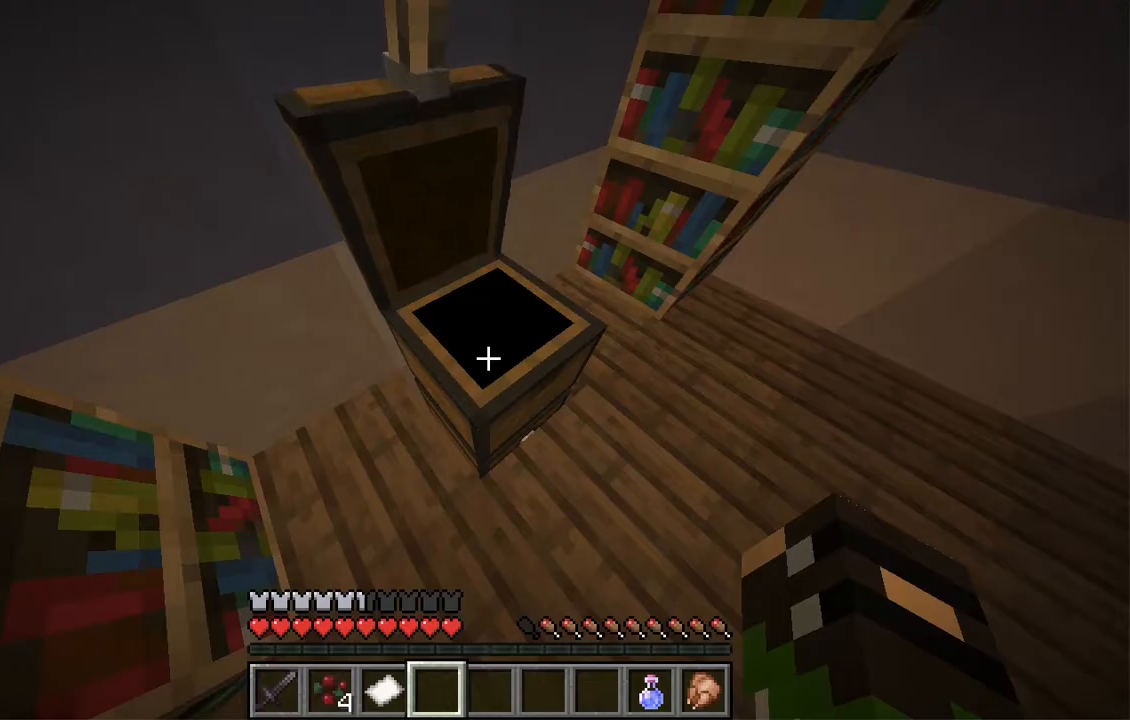
{"keys": [], "mouse": [], "events": [[67, "a", "down"], [419, "a", "up"]]}
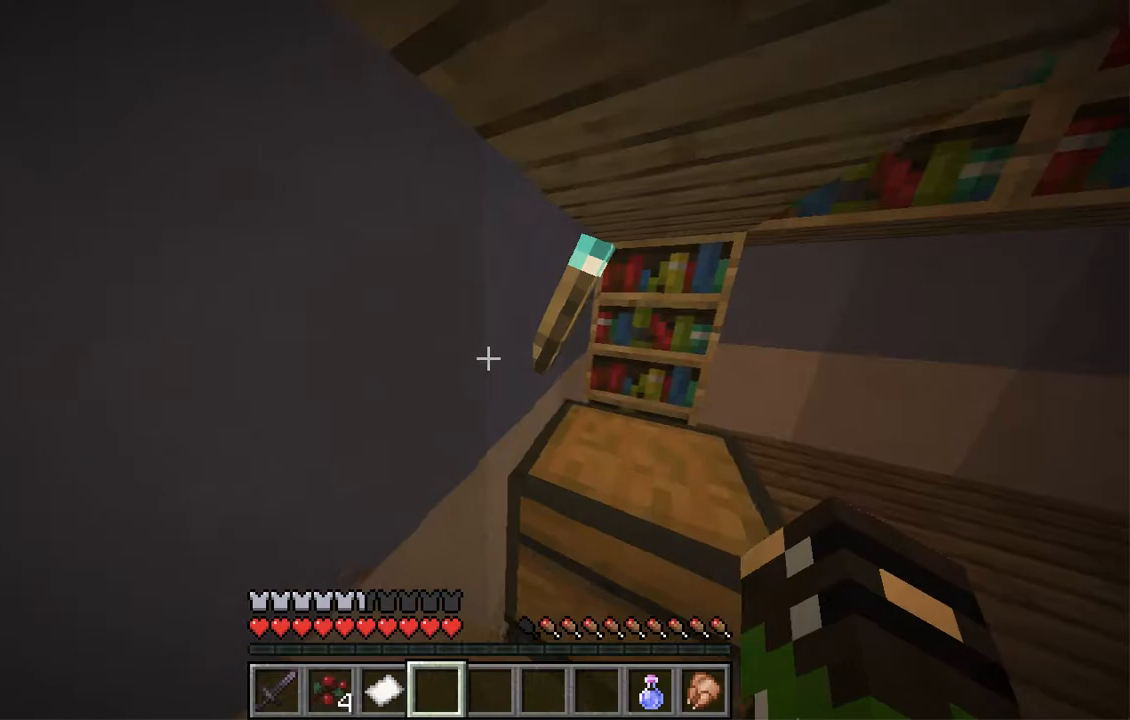
{"keys": ["w"], "mouse": [], "events": [[487, "w", "down"]]}
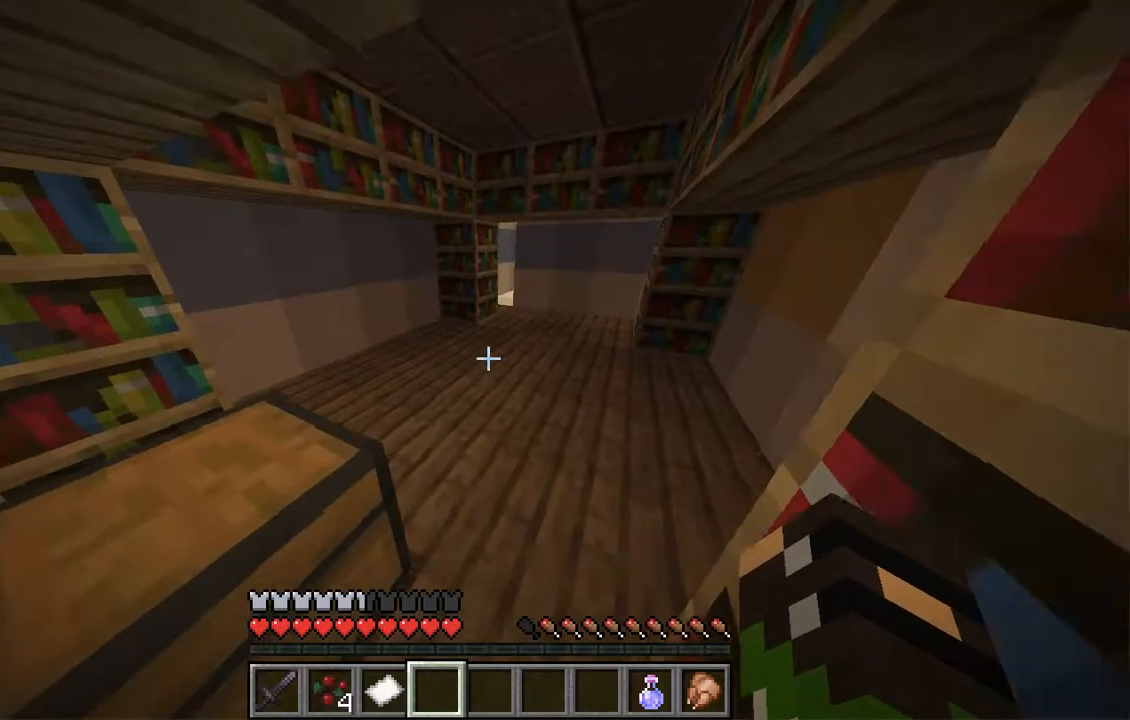
{"keys": ["w"], "mouse": [], "events": []}
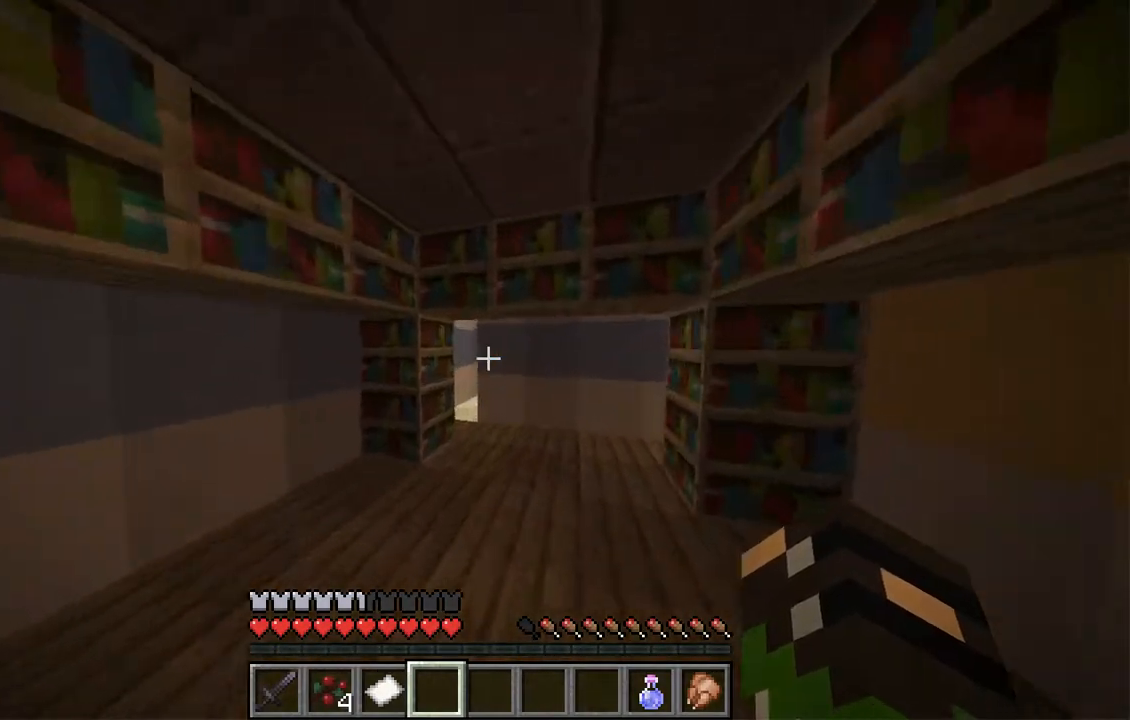
{"keys": [], "mouse": [], "events": [[67, "w", "up"]]}